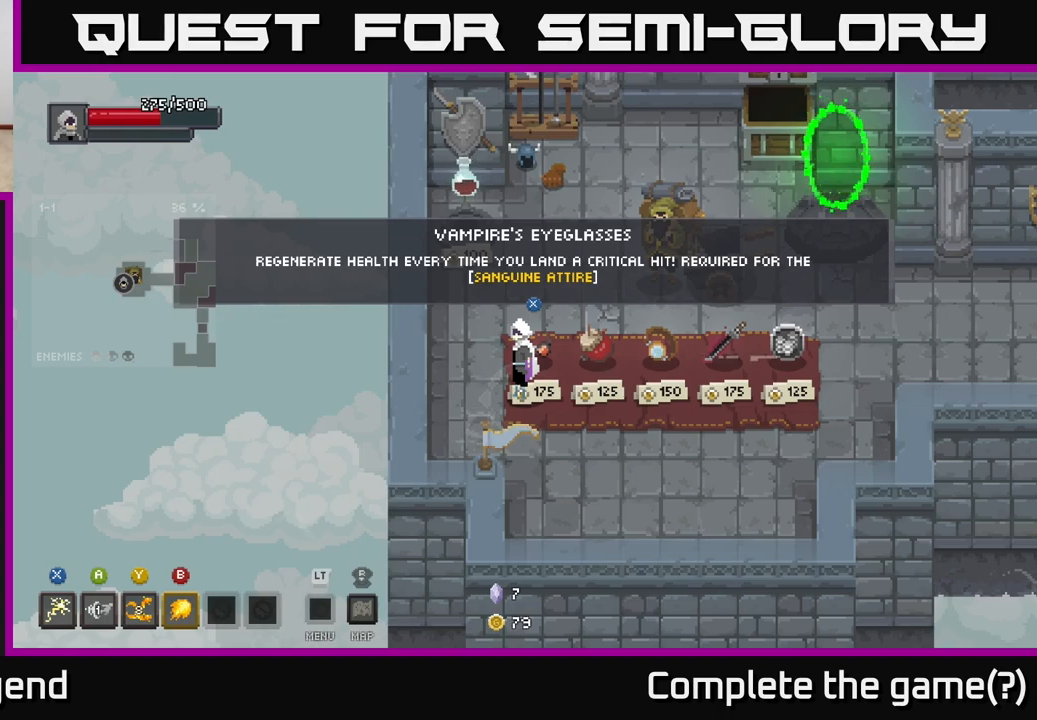
Gameplay with a controller (Xbox layout); each line is a JSON object with the inputs held at the frame after it. "events" lists button and stick changes between this image and that frame as [ms after this image, input, new state], when the widget could be followed in between.
{"buttons": [], "left_stick": "center", "right_stick": "center", "events": []}
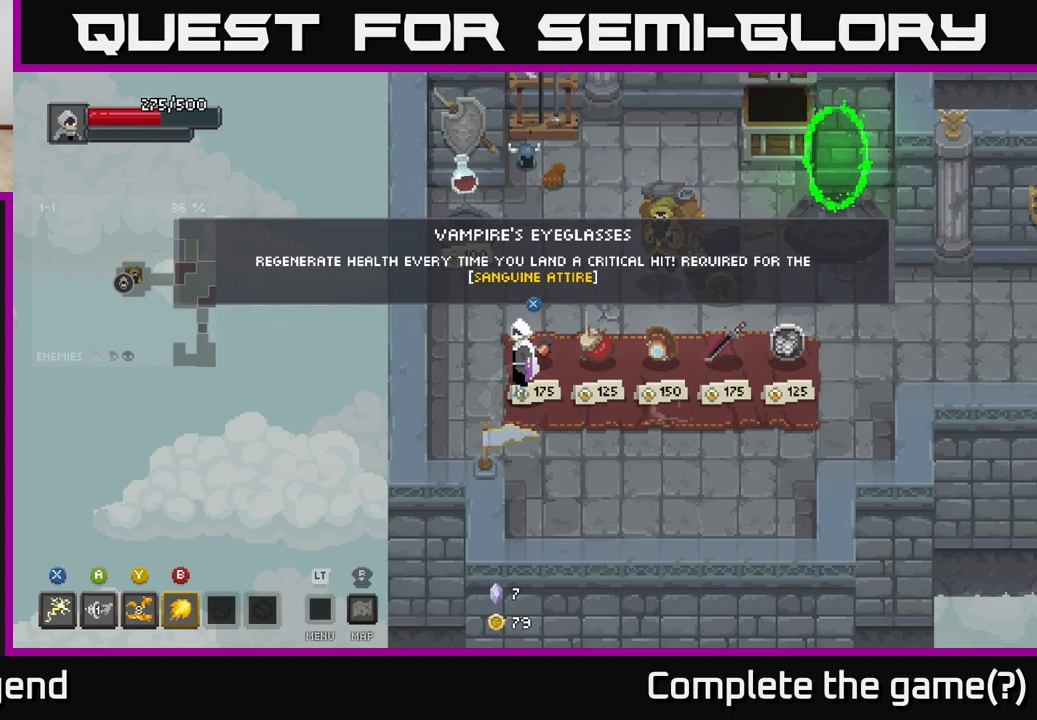
{"buttons": [], "left_stick": "center", "right_stick": "center", "events": []}
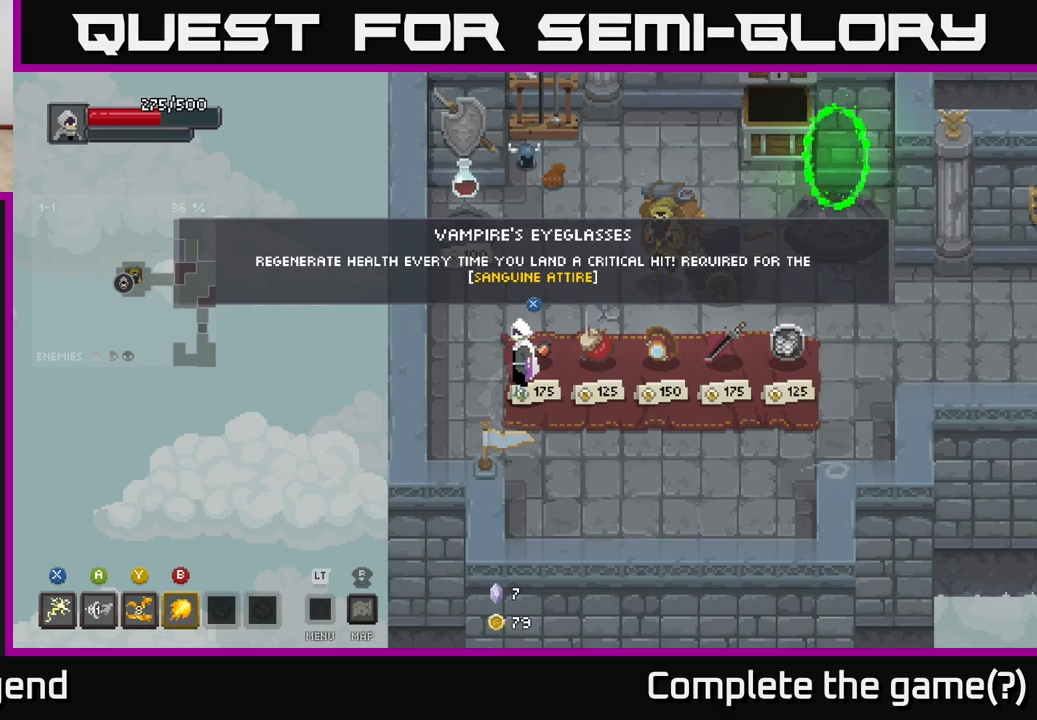
{"buttons": [], "left_stick": "center", "right_stick": "center", "events": []}
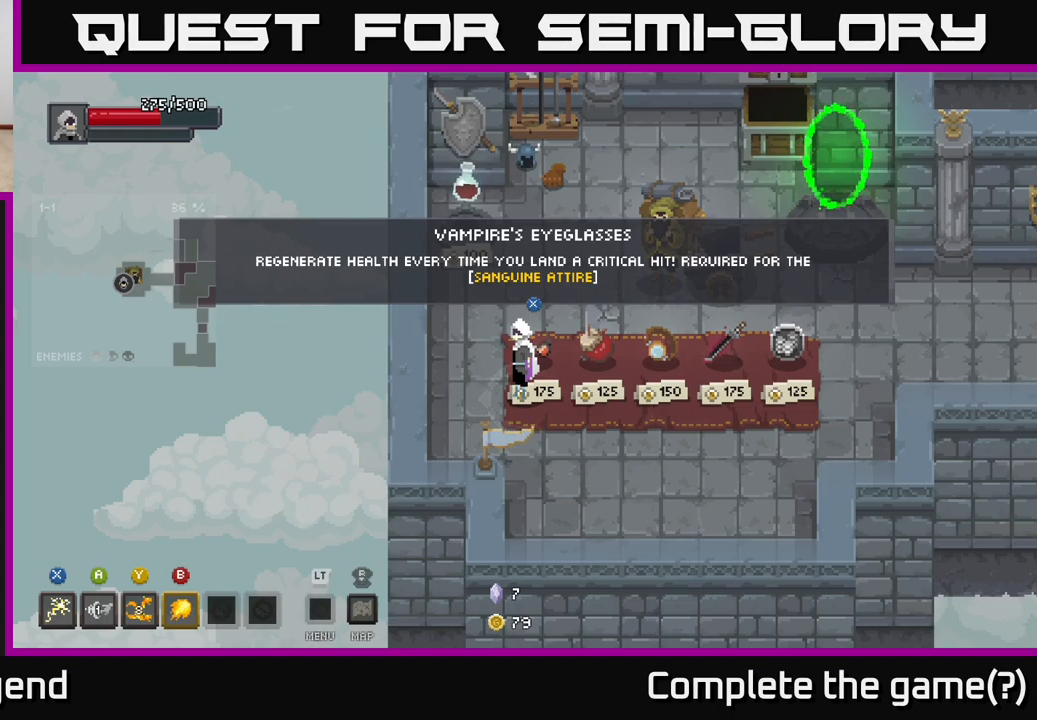
{"buttons": [], "left_stick": "center", "right_stick": "center", "events": []}
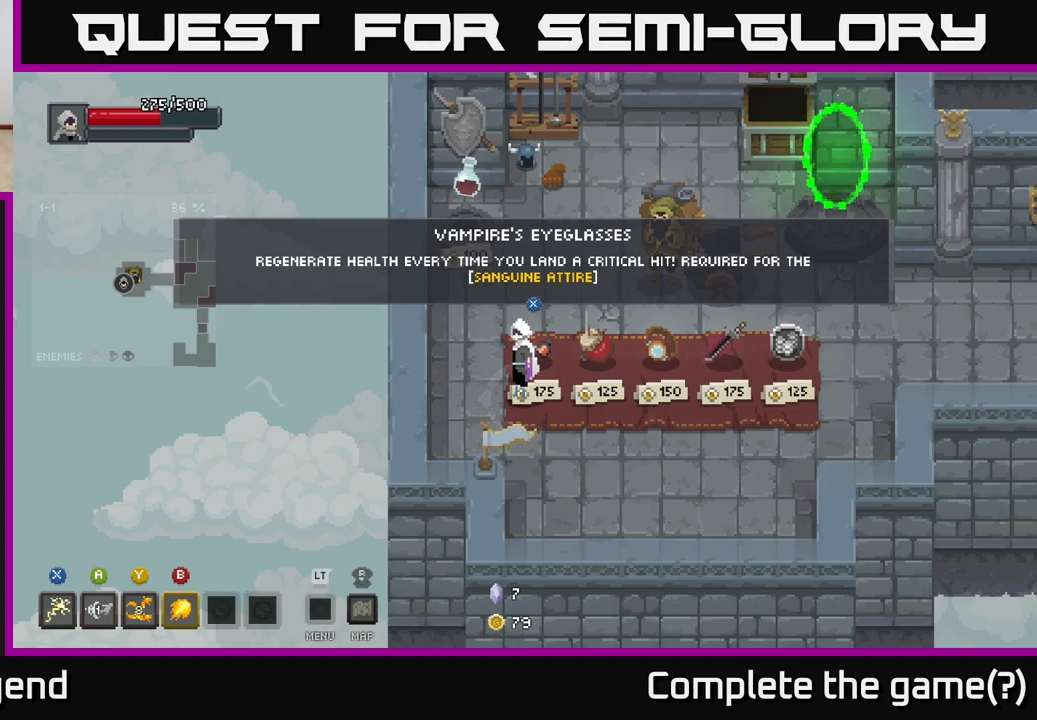
{"buttons": [], "left_stick": "center", "right_stick": "center", "events": []}
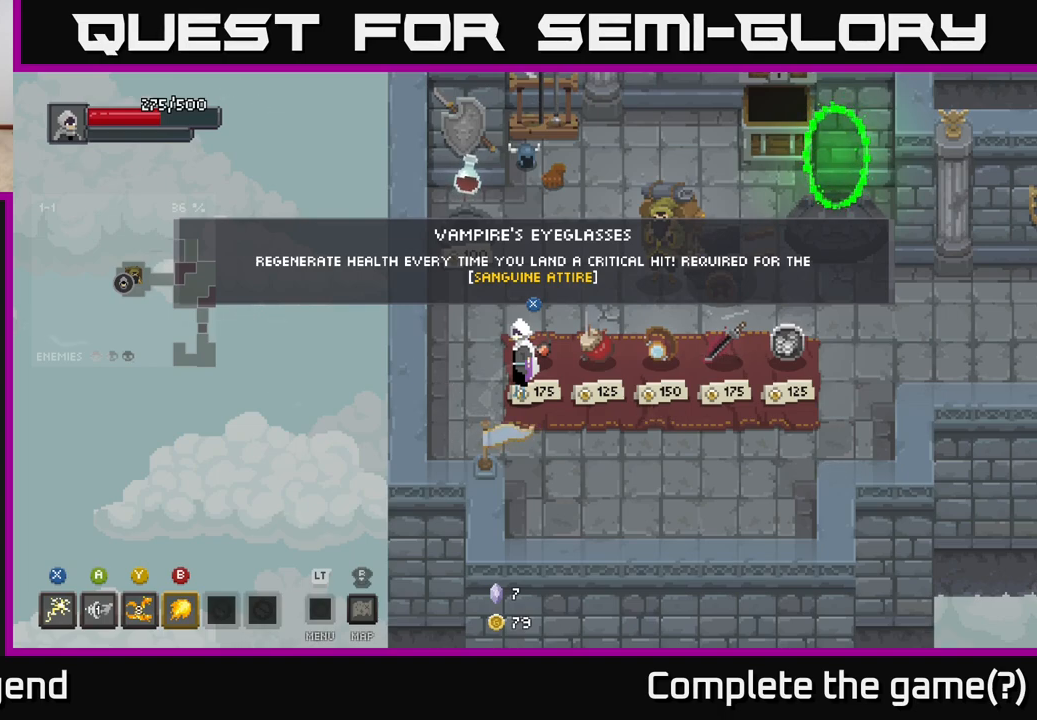
{"buttons": [], "left_stick": "center", "right_stick": "center", "events": []}
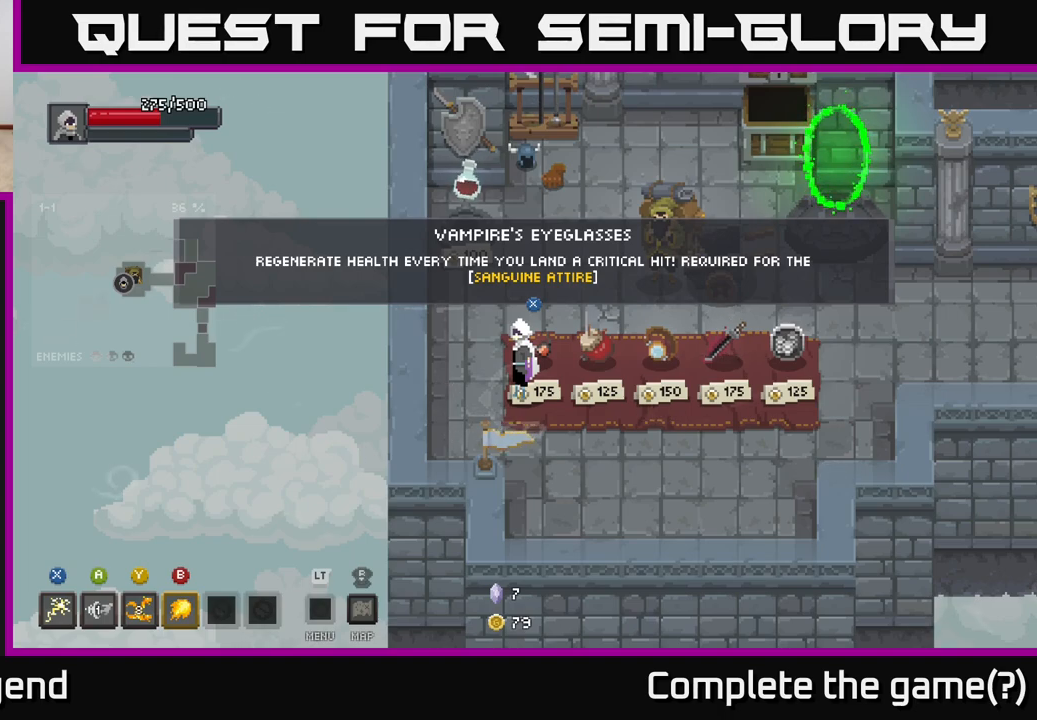
{"buttons": [], "left_stick": "right", "right_stick": "center", "events": [[450, "left_stick", "right"]]}
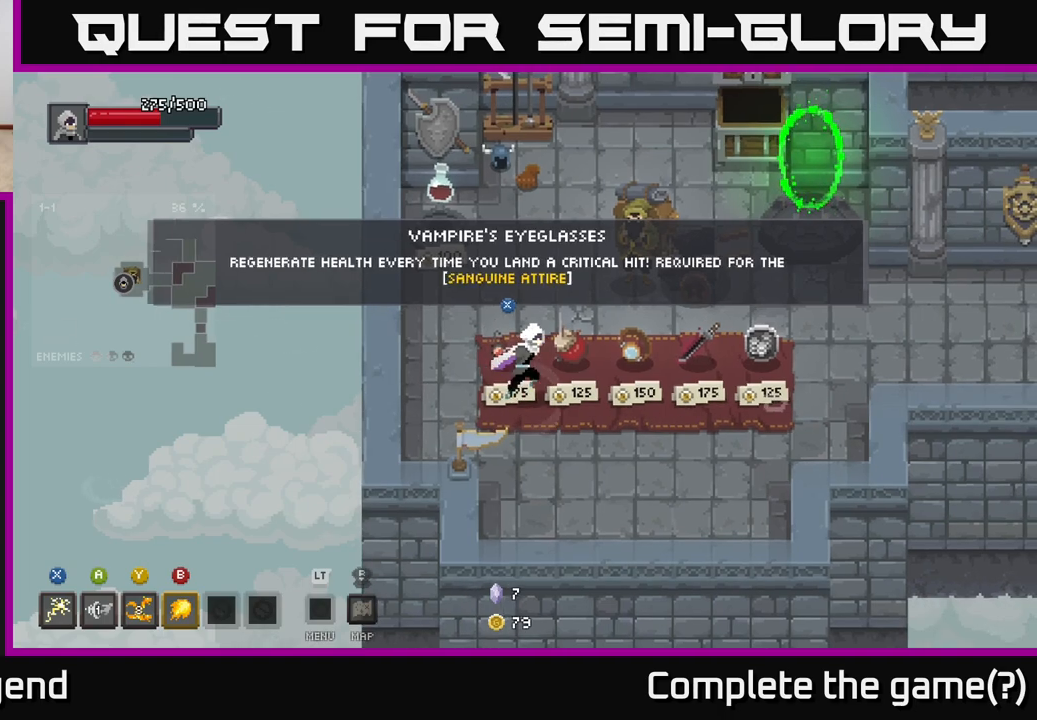
{"buttons": [], "left_stick": "center", "right_stick": "center", "events": [[200, "left_stick", "center"]]}
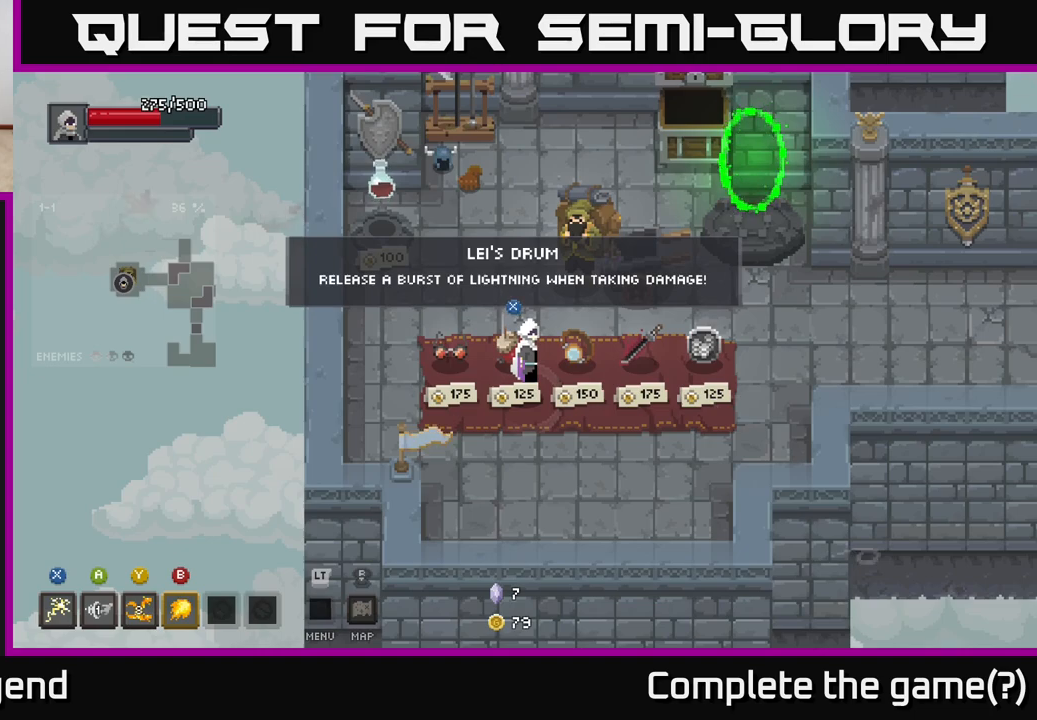
{"buttons": [], "left_stick": "center", "right_stick": "center", "events": []}
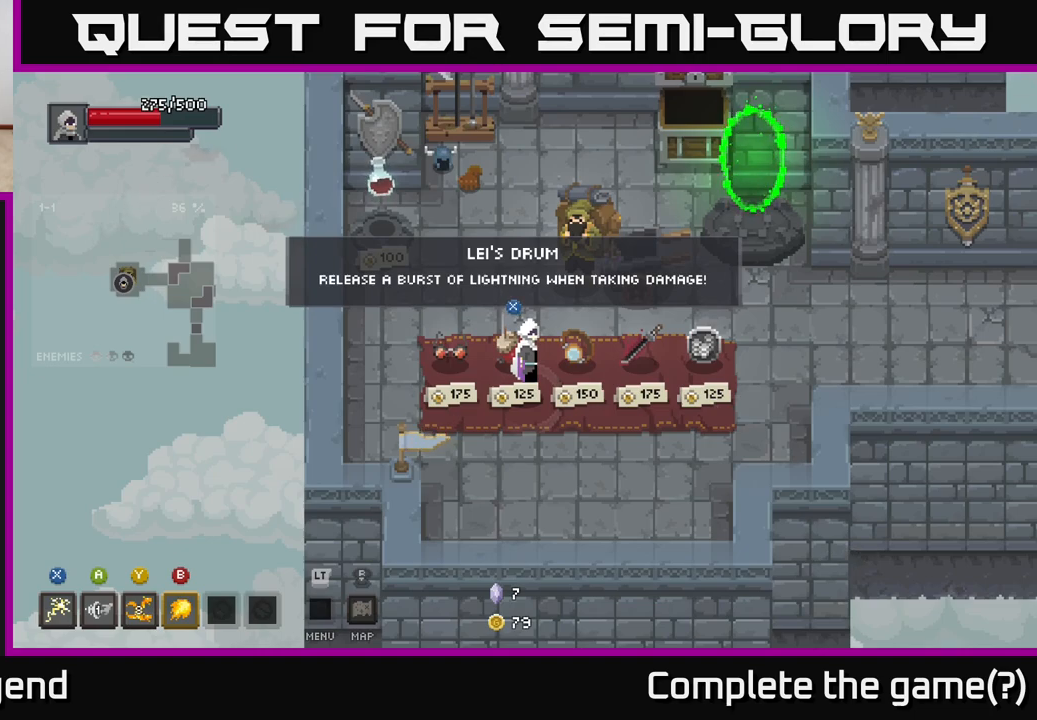
{"buttons": [], "left_stick": "center", "right_stick": "center", "events": []}
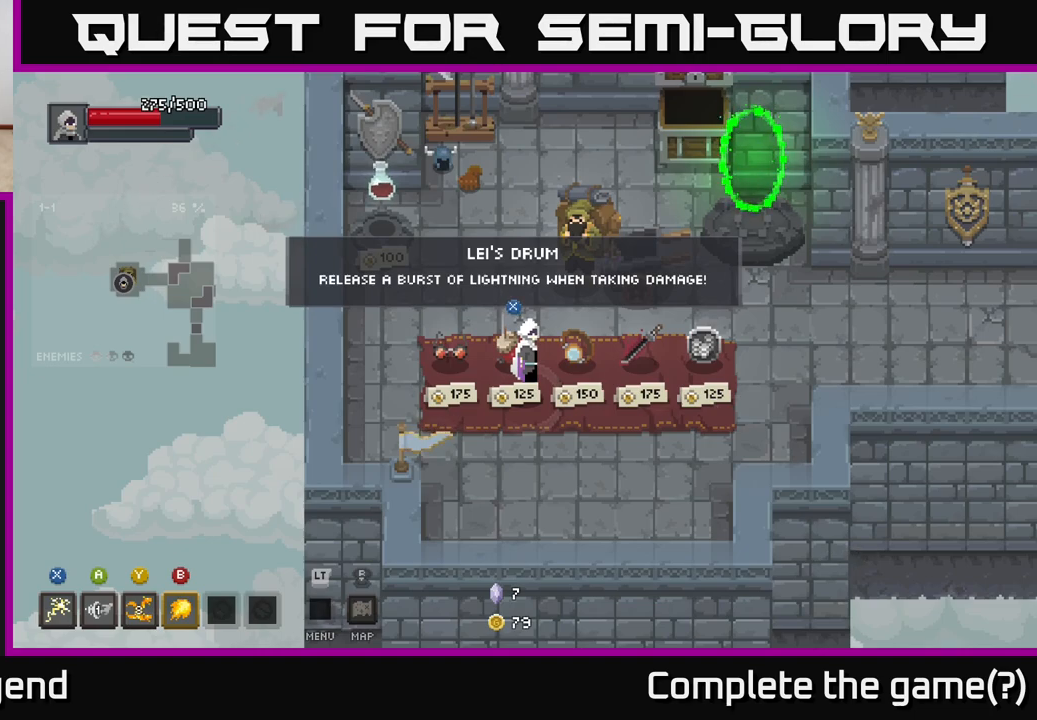
{"buttons": [], "left_stick": "center", "right_stick": "center", "events": []}
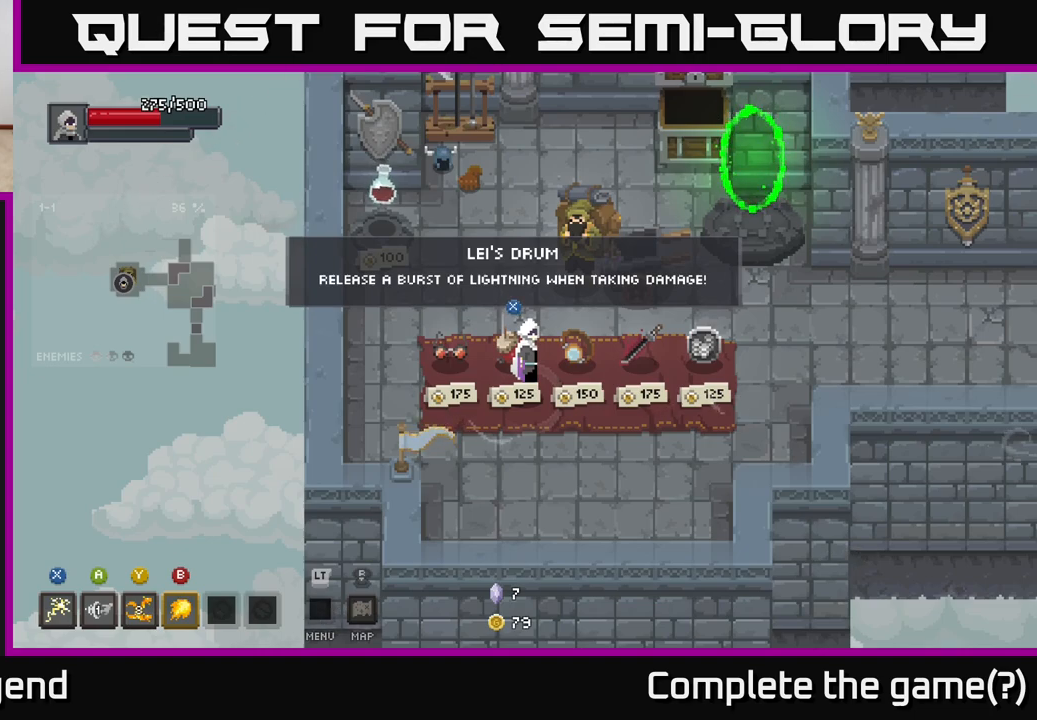
{"buttons": [], "left_stick": "center", "right_stick": "center", "events": []}
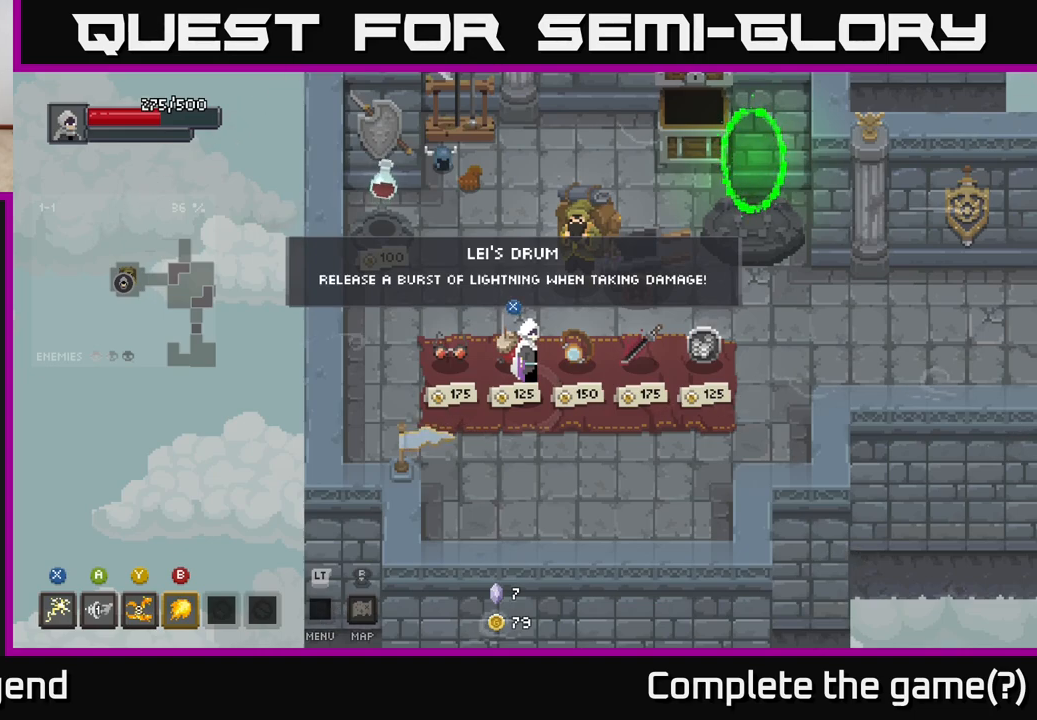
{"buttons": [], "left_stick": "right", "right_stick": "center", "events": [[317, "left_stick", "right"]]}
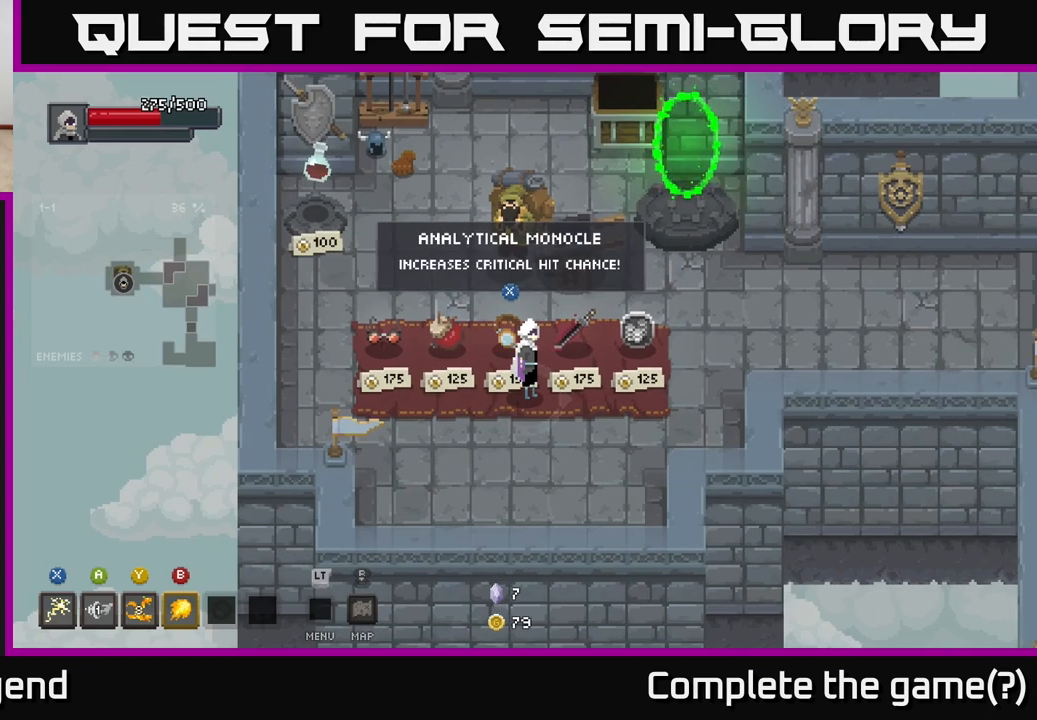
{"buttons": [], "left_stick": "left", "right_stick": "center", "events": [[17, "left_stick", "center"], [417, "left_stick", "left"]]}
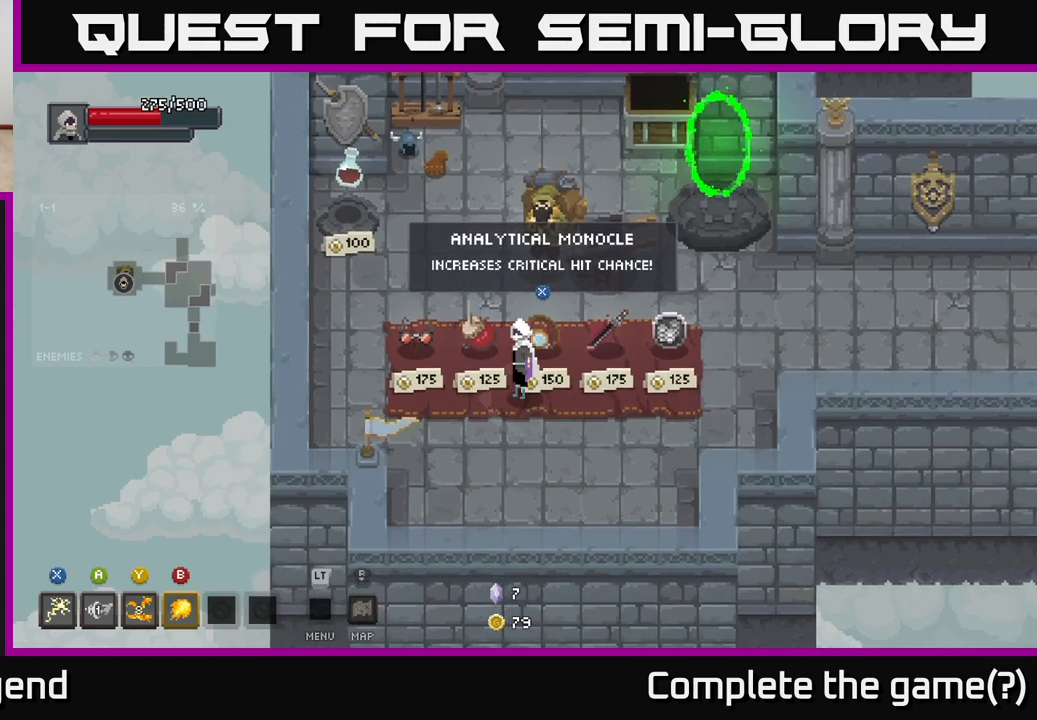
{"buttons": [], "left_stick": "up", "right_stick": "center", "events": [[17, "left_stick", "center"], [467, "left_stick", "up"]]}
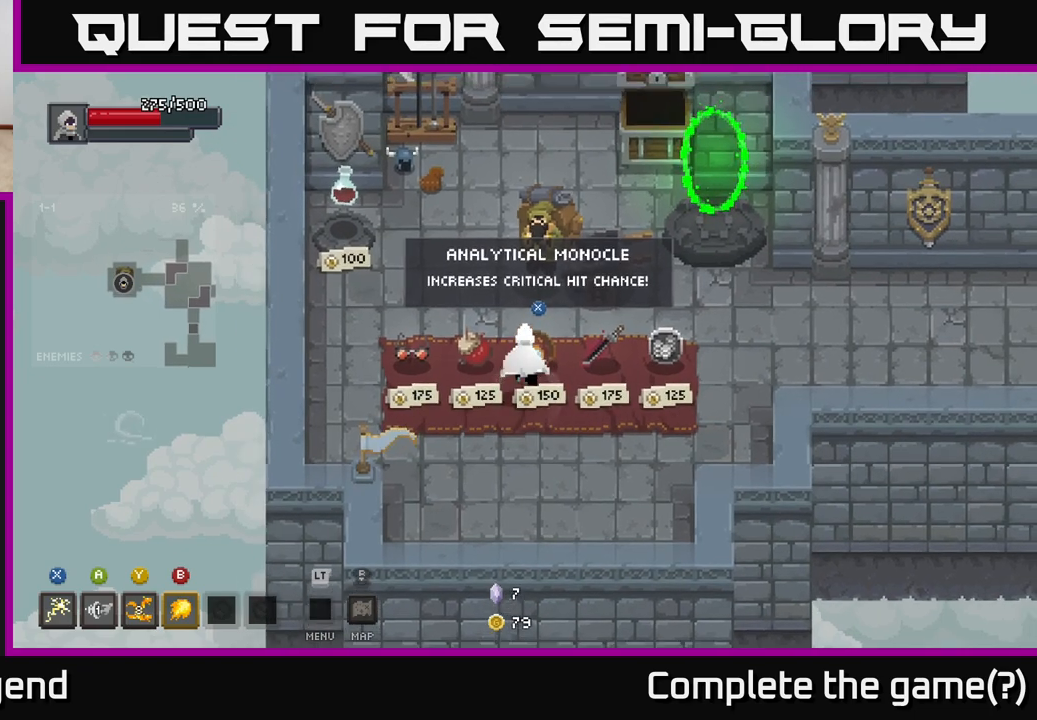
{"buttons": [], "left_stick": "center", "right_stick": "center", "events": [[17, "left_stick", "center"]]}
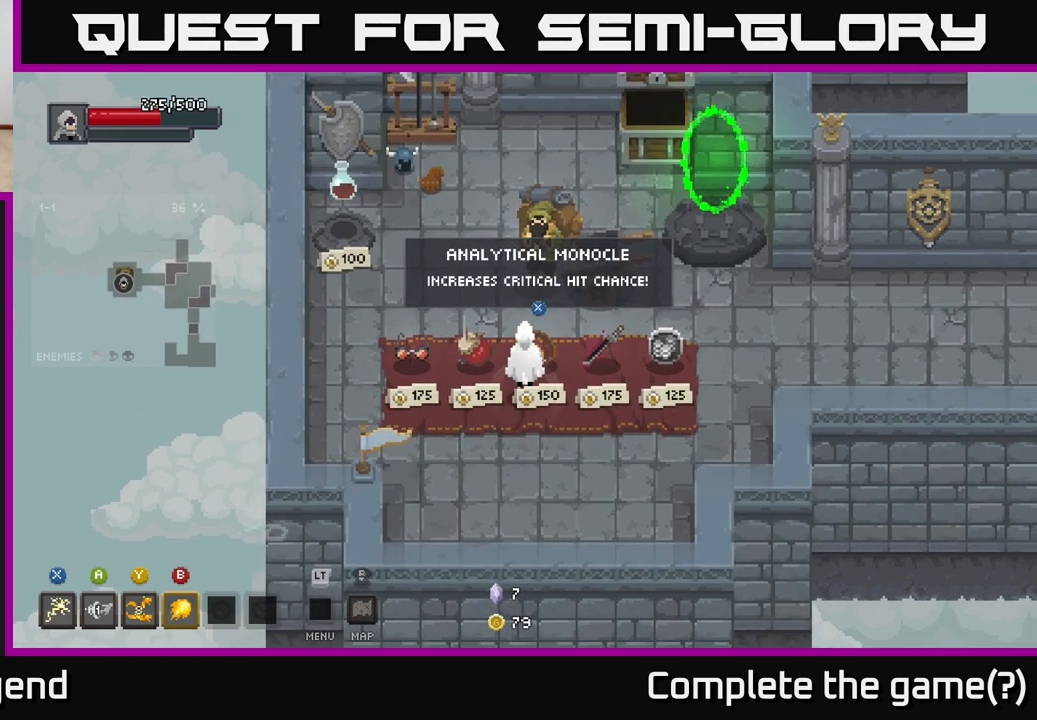
{"buttons": [], "left_stick": "right", "right_stick": "center", "events": [[333, "left_stick", "right"]]}
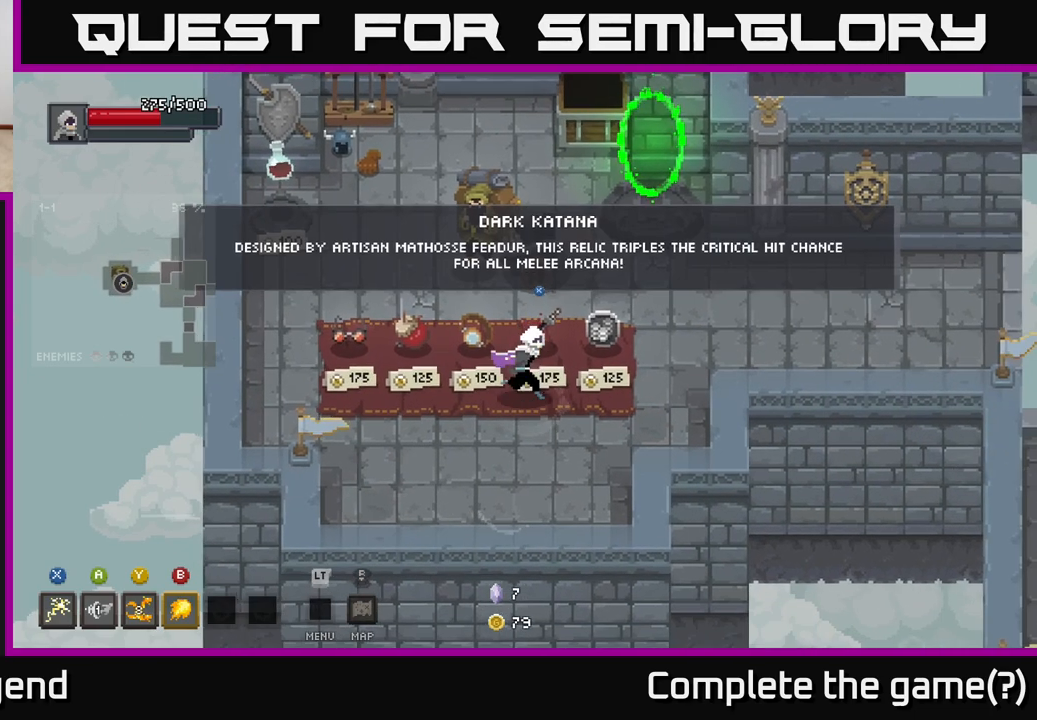
{"buttons": [], "left_stick": "center", "right_stick": "center", "events": [[33, "left_stick", "center"], [283, "left_stick", "down-left"], [467, "left_stick", "center"]]}
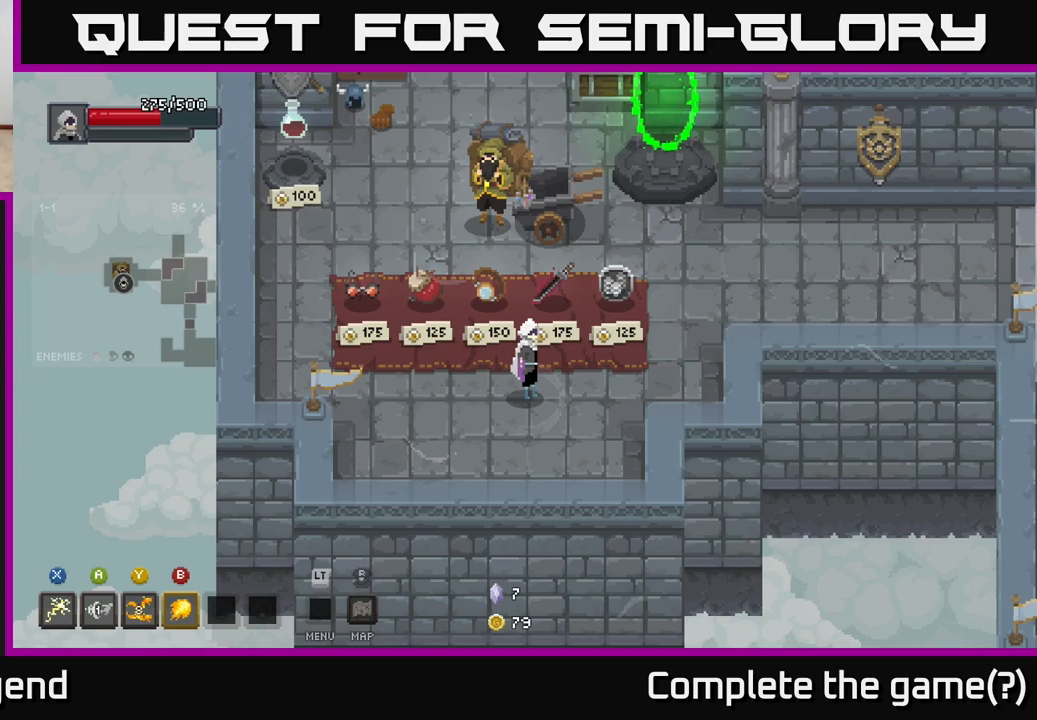
{"buttons": [], "left_stick": "center", "right_stick": "center", "events": []}
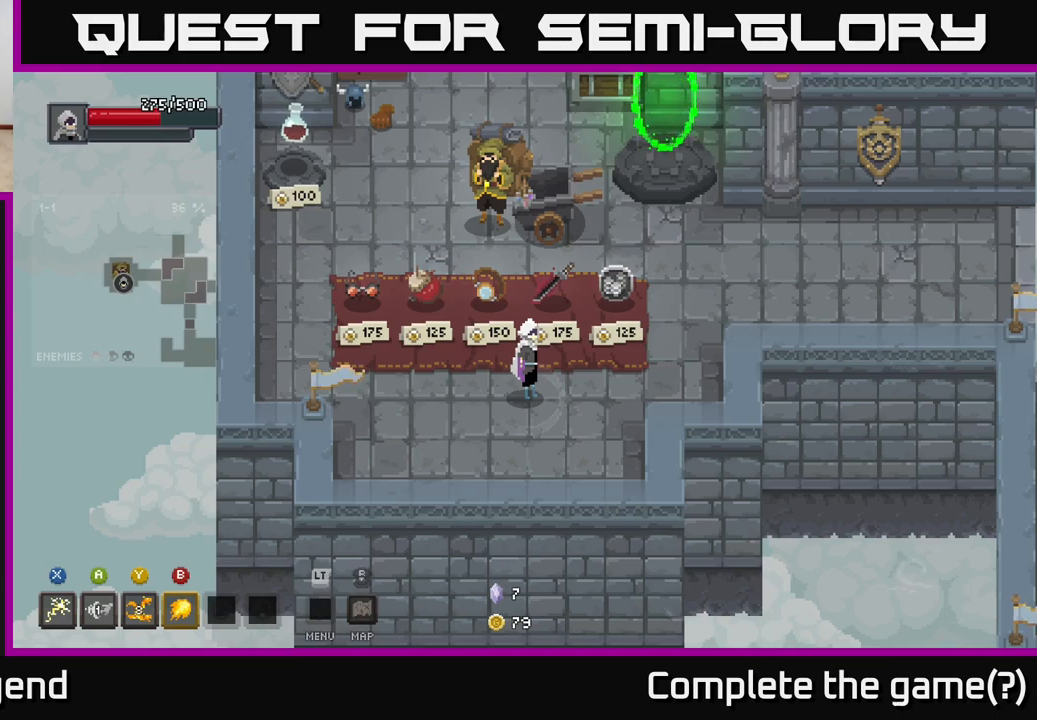
{"buttons": [], "left_stick": "up", "right_stick": "center", "events": [[333, "left_stick", "right"], [450, "left_stick", "up"]]}
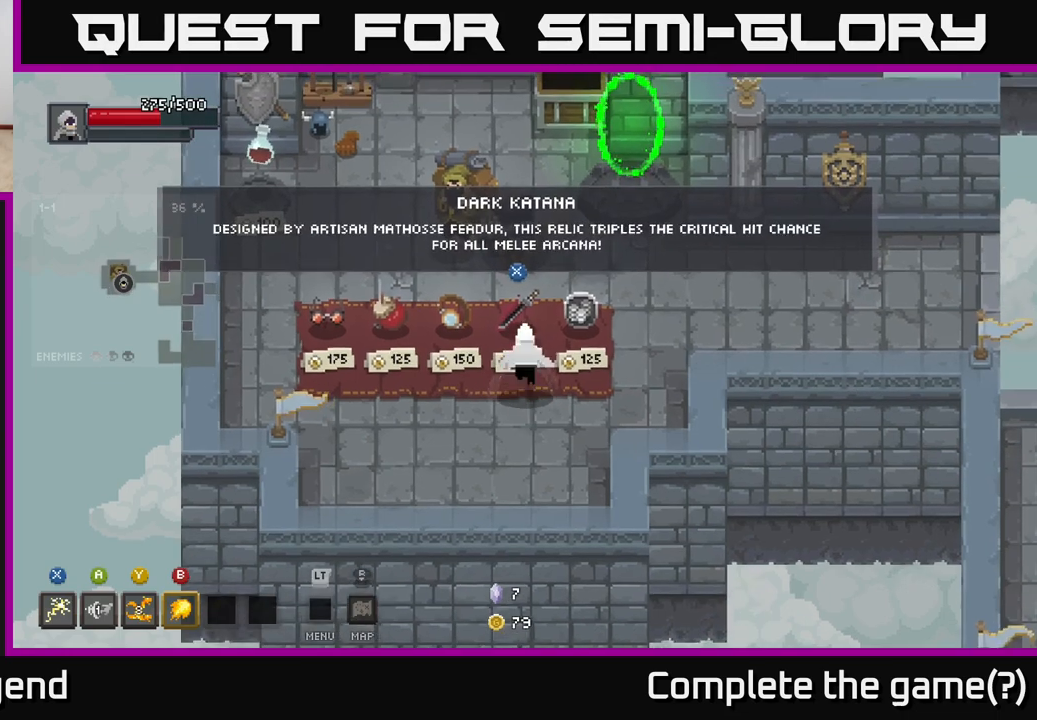
{"buttons": [], "left_stick": "center", "right_stick": "center", "events": [[67, "left_stick", "center"]]}
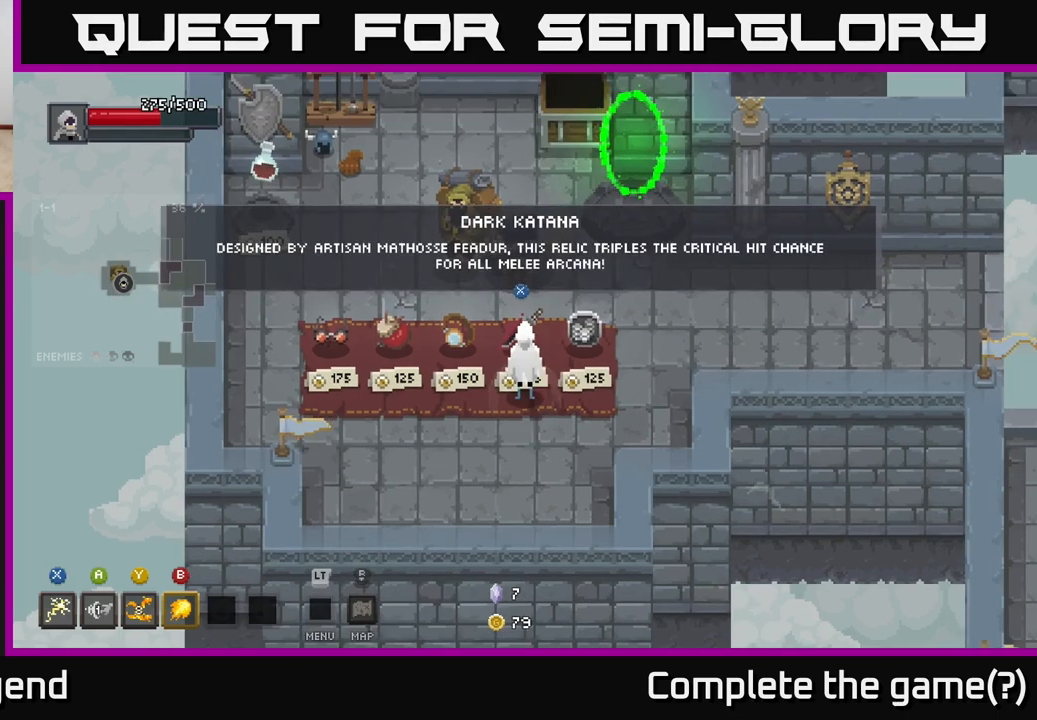
{"buttons": [], "left_stick": "center", "right_stick": "center", "events": []}
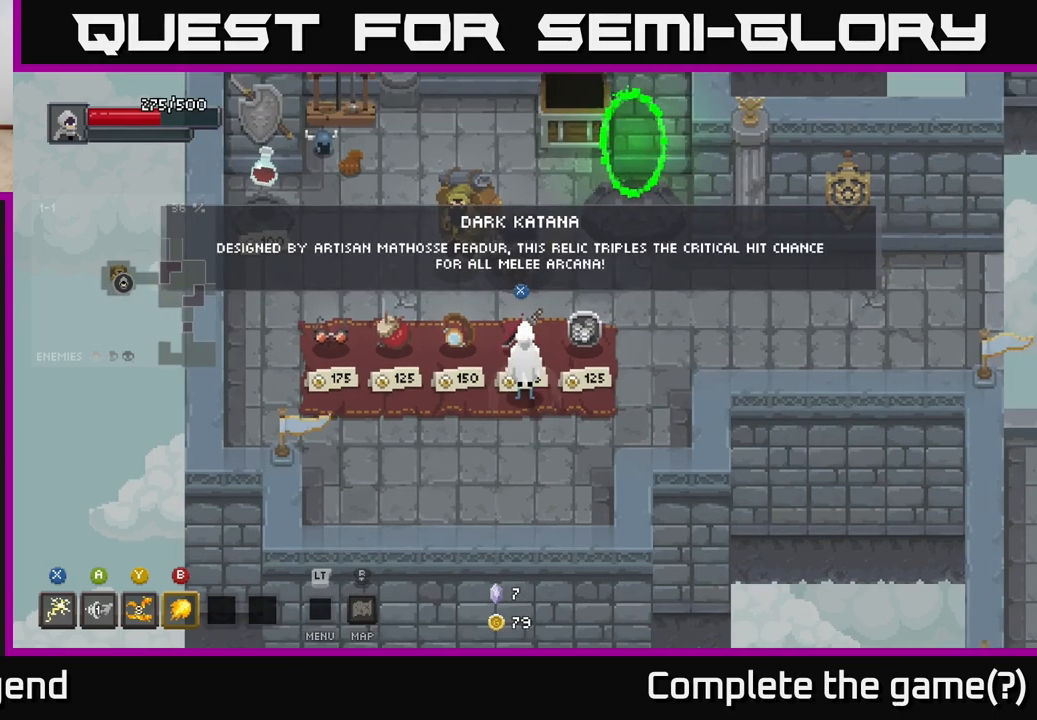
{"buttons": [], "left_stick": "center", "right_stick": "center", "events": []}
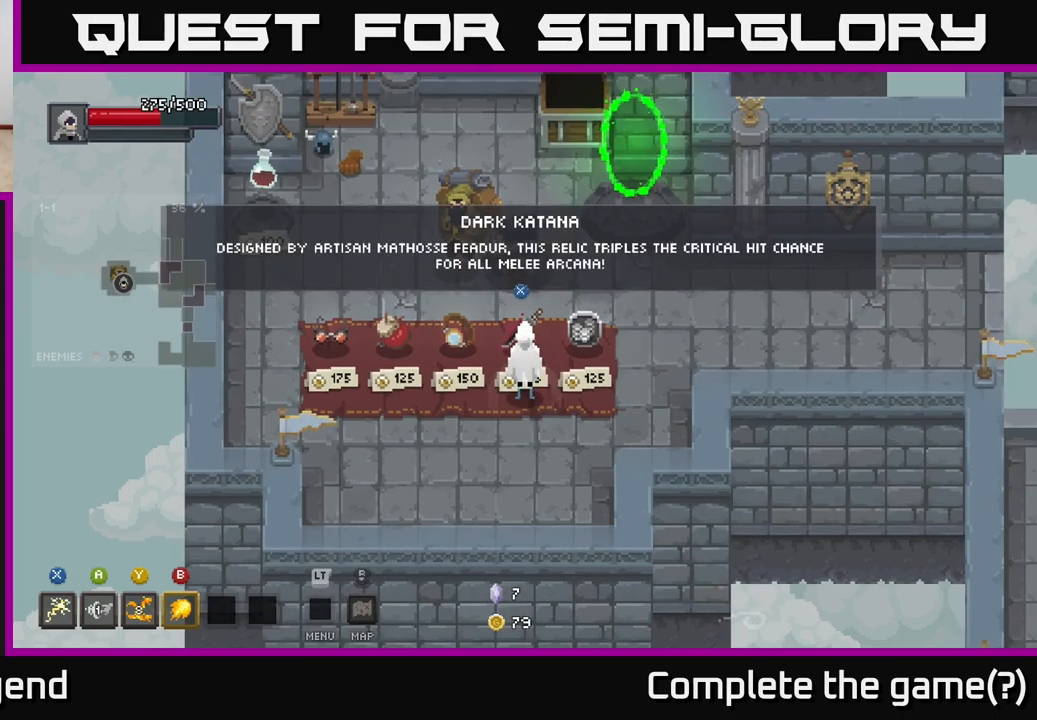
{"buttons": [], "left_stick": "center", "right_stick": "center", "events": []}
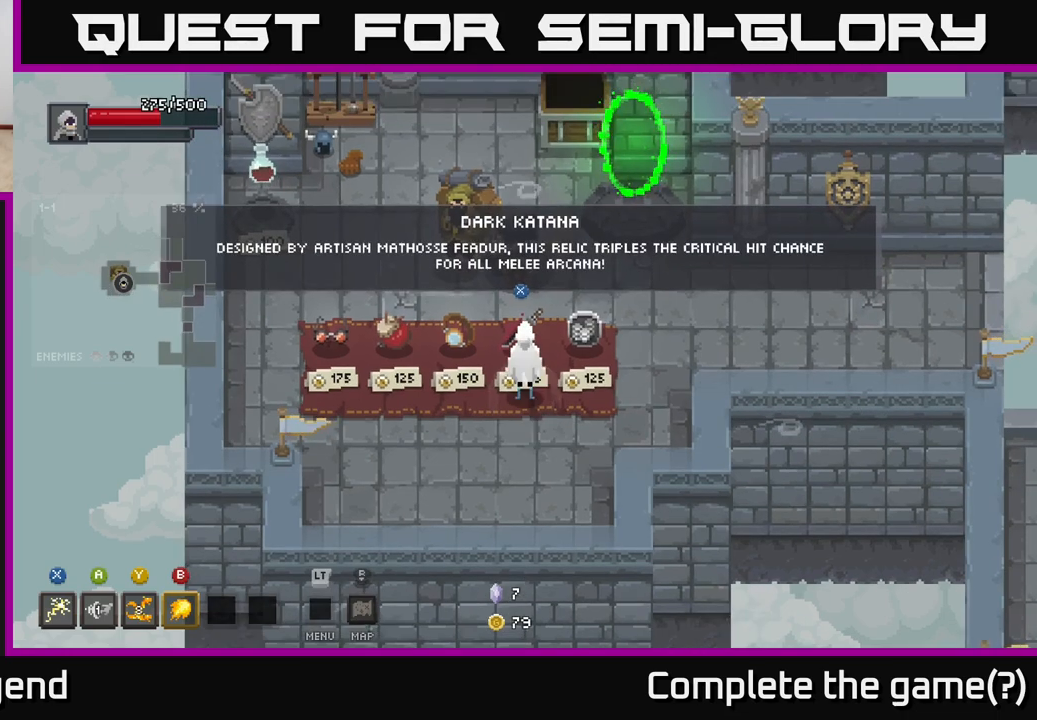
{"buttons": [], "left_stick": "center", "right_stick": "center", "events": []}
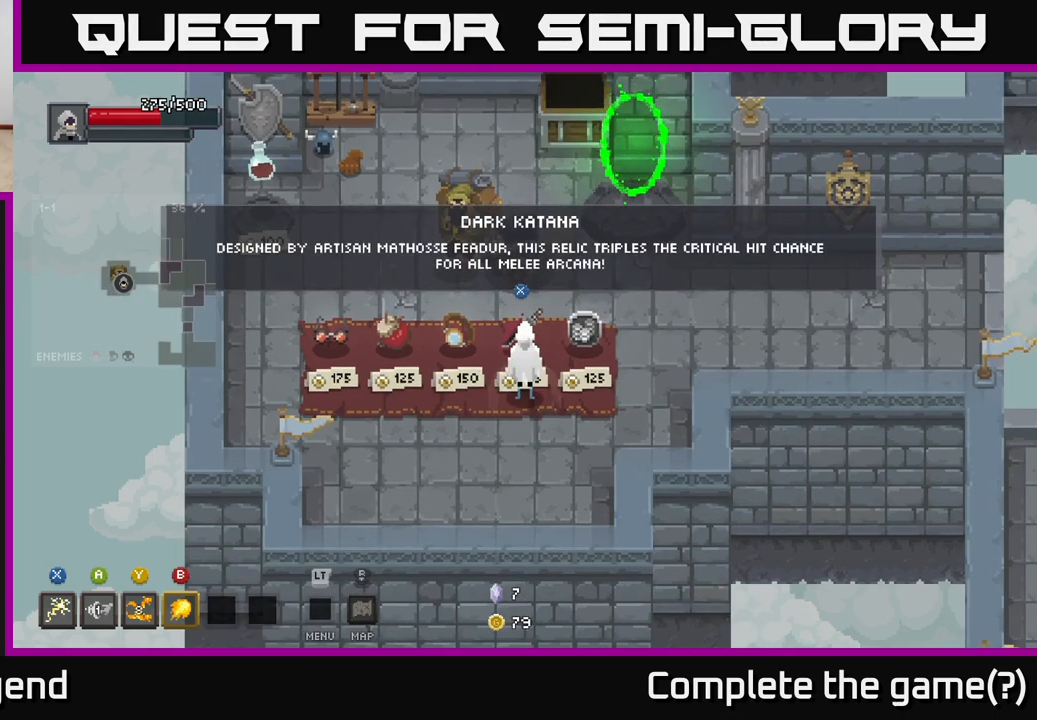
{"buttons": [], "left_stick": "center", "right_stick": "center", "events": []}
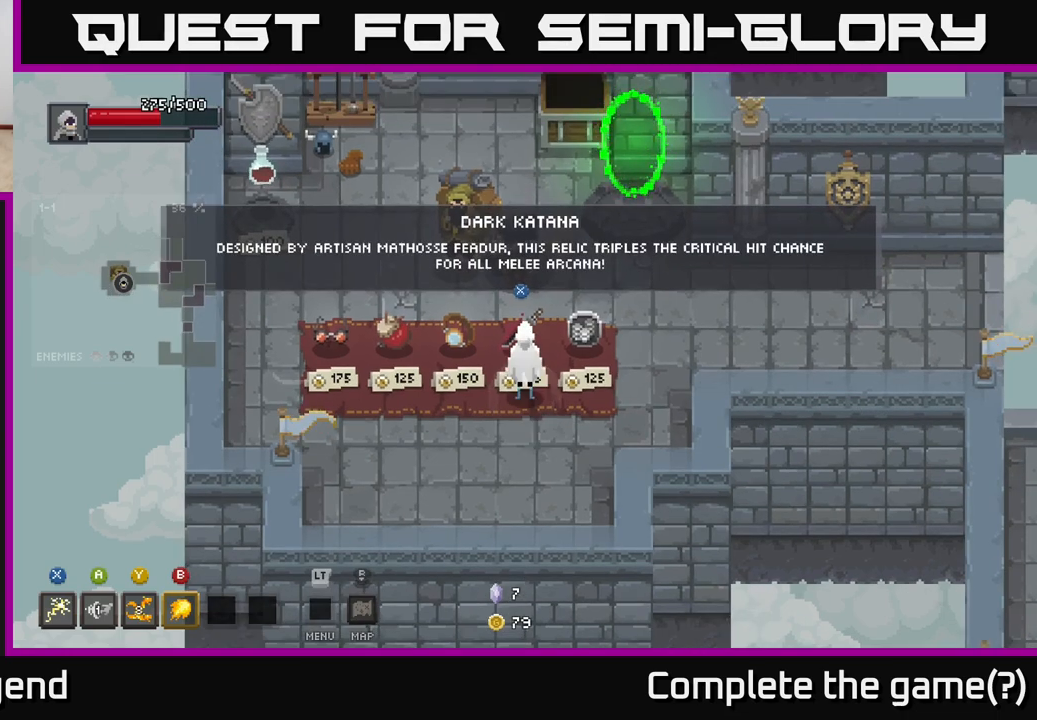
{"buttons": [], "left_stick": "center", "right_stick": "center", "events": []}
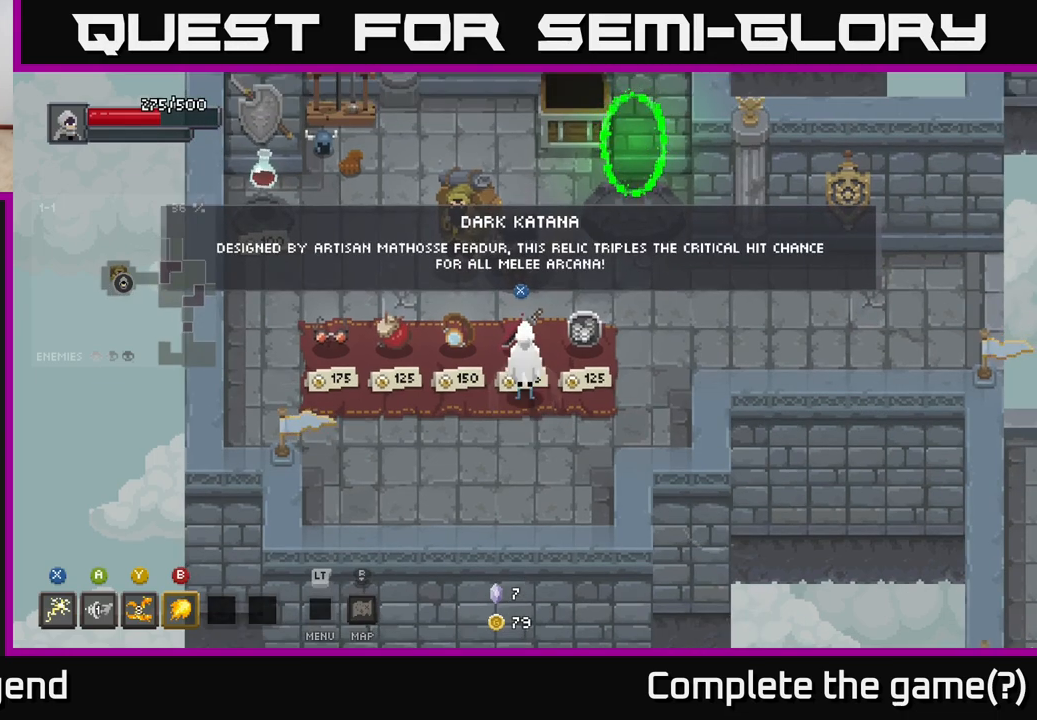
{"buttons": [], "left_stick": "center", "right_stick": "center", "events": []}
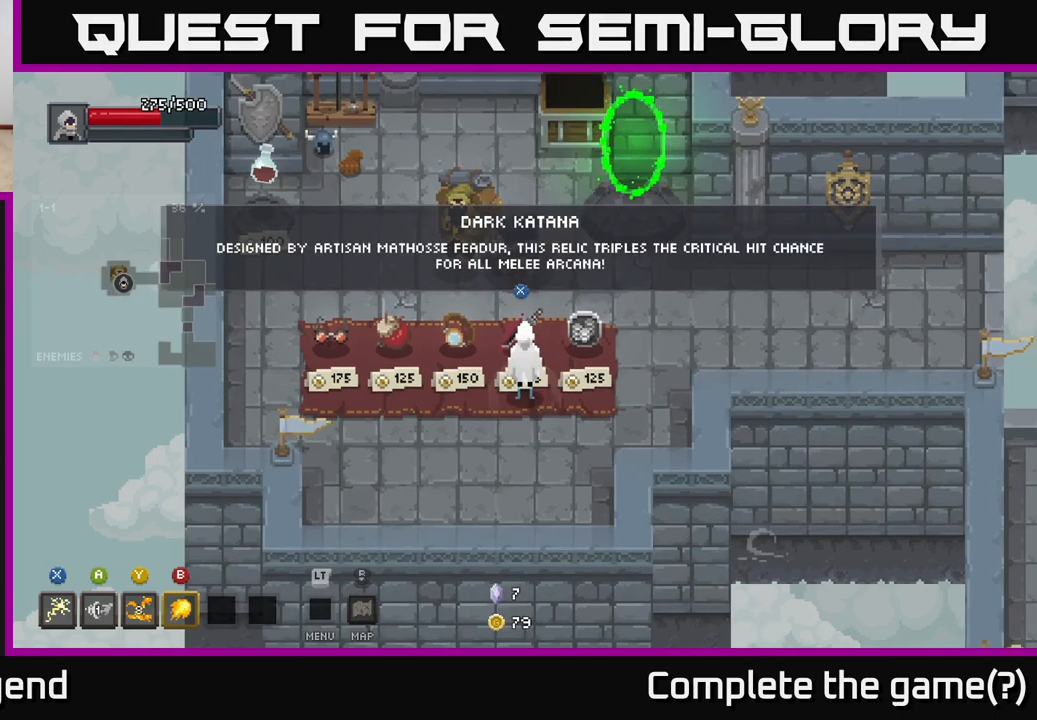
{"buttons": [], "left_stick": "center", "right_stick": "center", "events": []}
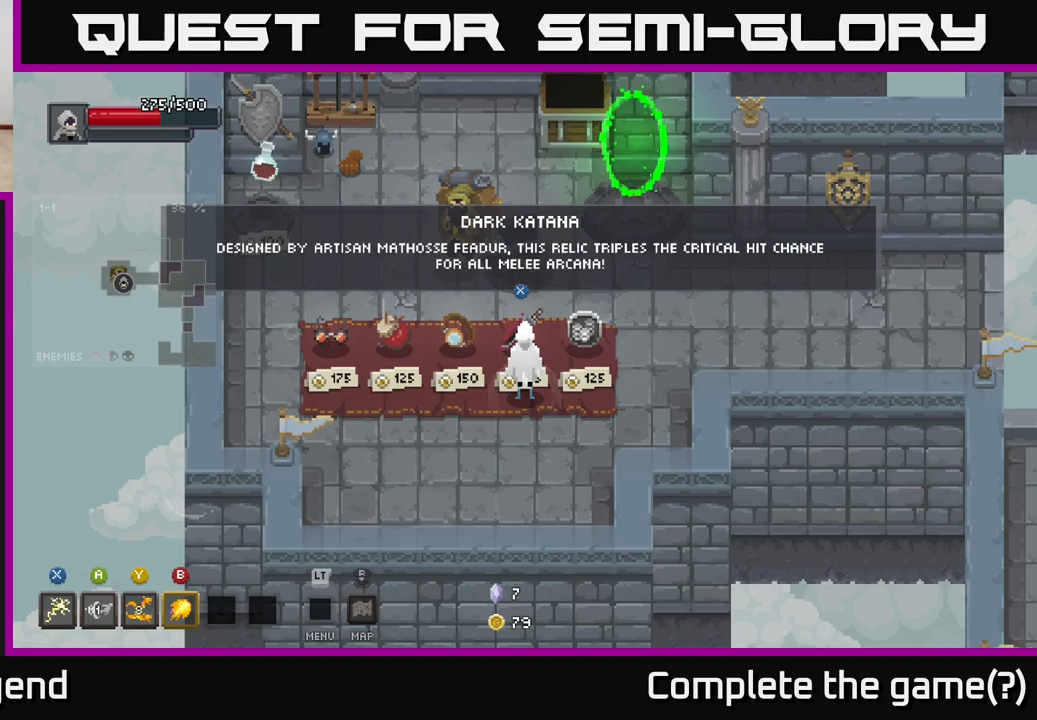
{"buttons": [], "left_stick": "center", "right_stick": "center", "events": []}